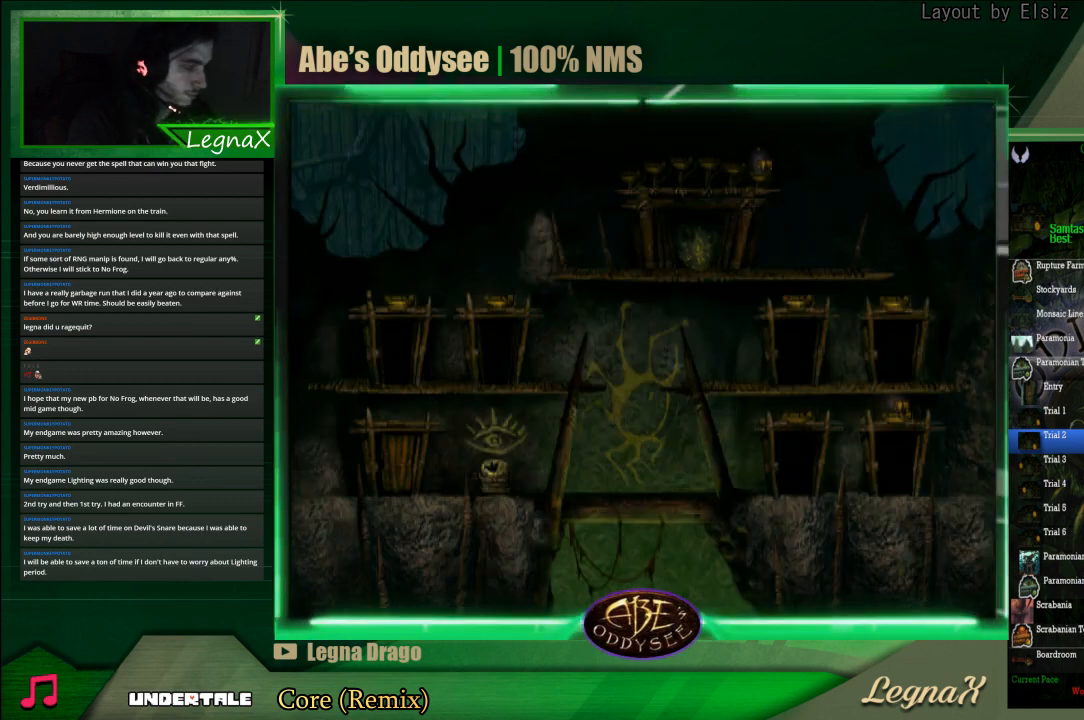
Gameplay with a controller (PlayStation layout); each line is a JSON object with the inputs held at the frame after it. "events" lists button and stick changes between this image and that frame as [ms after this image, input, new state], when the widget could be followed in between. Not read: L3 R3 right_stick.
{"buttons": ["R1"], "left_stick": "left", "events": []}
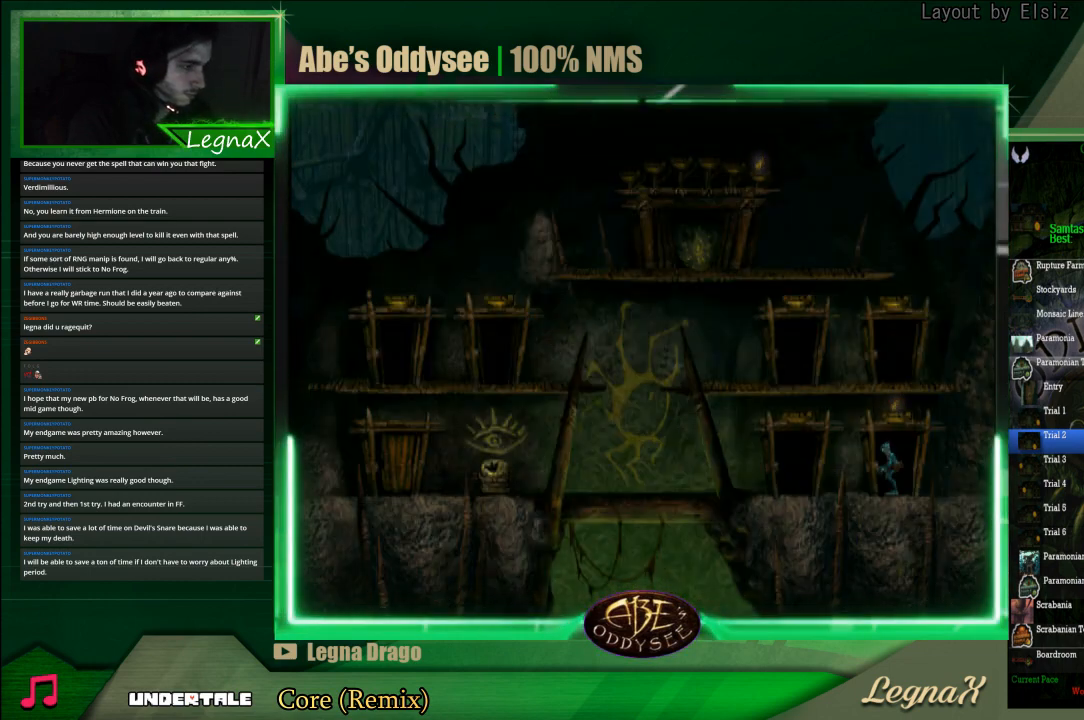
{"buttons": [], "left_stick": "center", "events": [[467, "R1", "up"], [467, "left_stick", "center"]]}
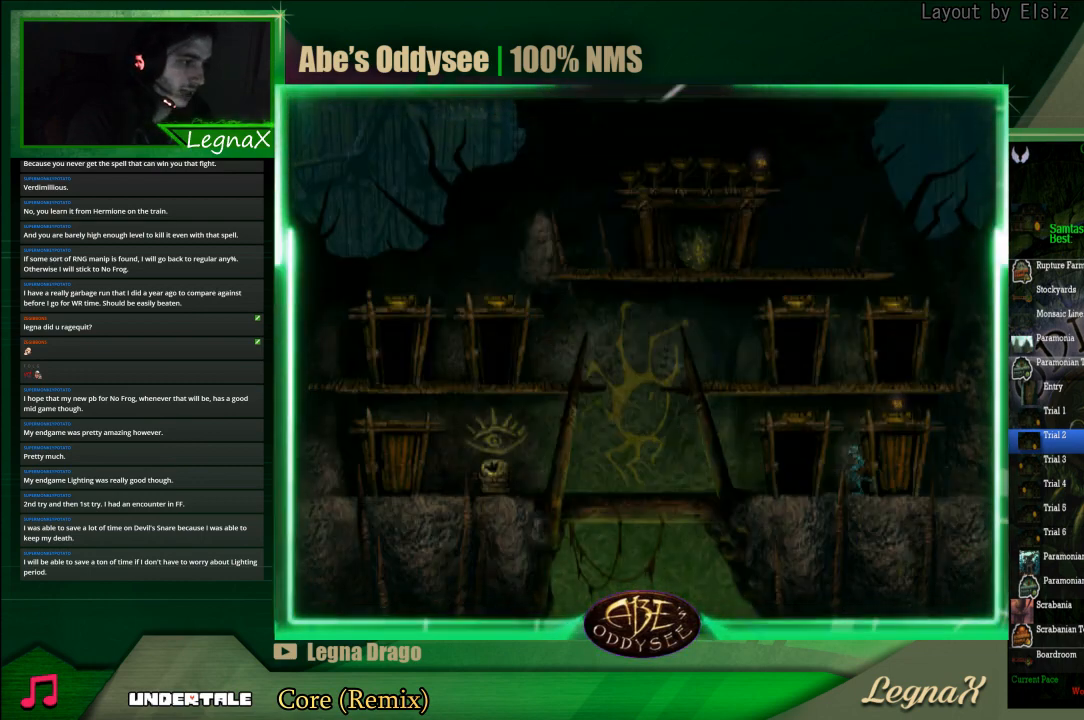
{"buttons": [], "left_stick": "up-left", "events": [[100, "left_stick", "up-left"]]}
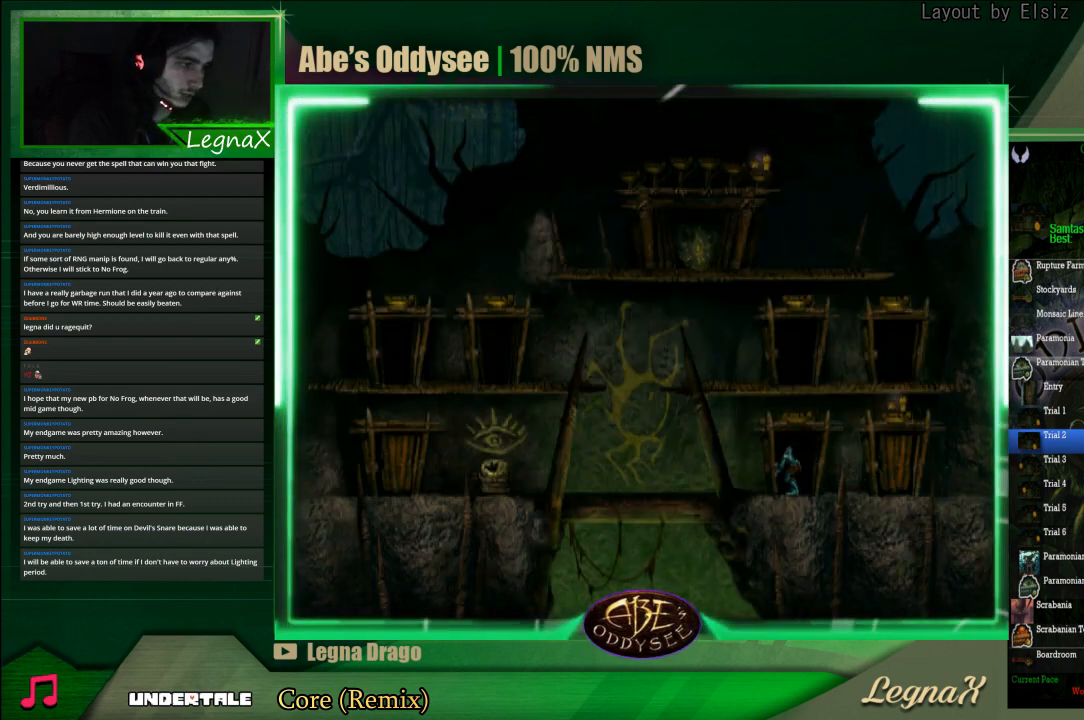
{"buttons": ["CROSS"], "left_stick": "center", "events": [[100, "CROSS", "down"], [100, "left_stick", "center"]]}
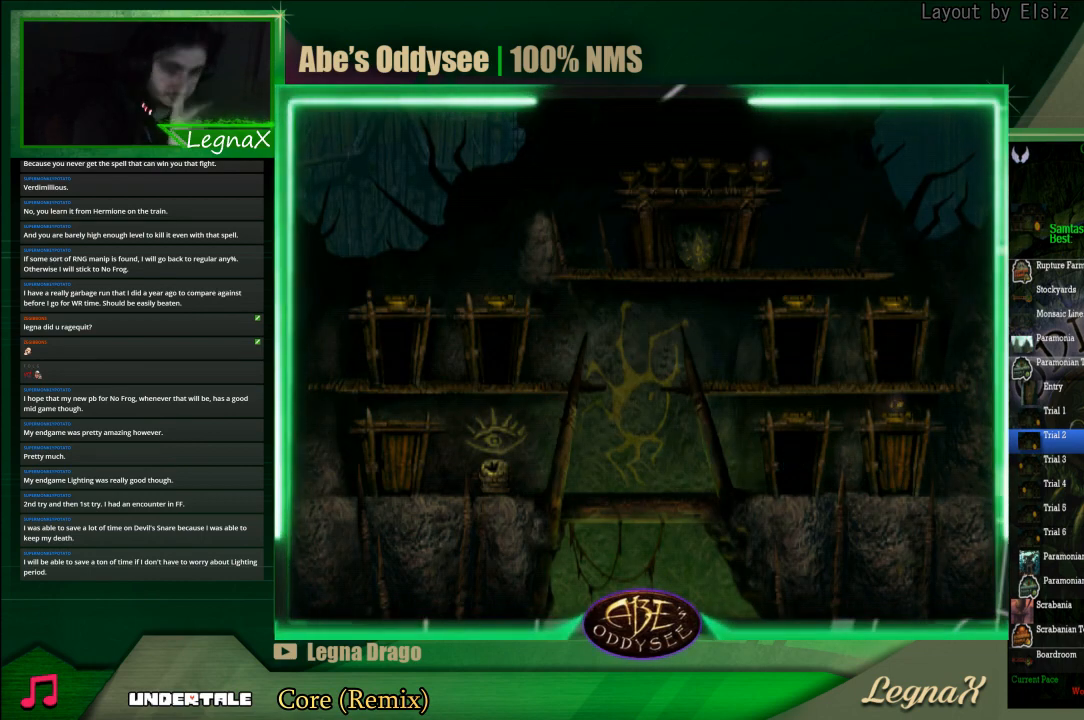
{"buttons": ["CROSS"], "left_stick": "center", "events": []}
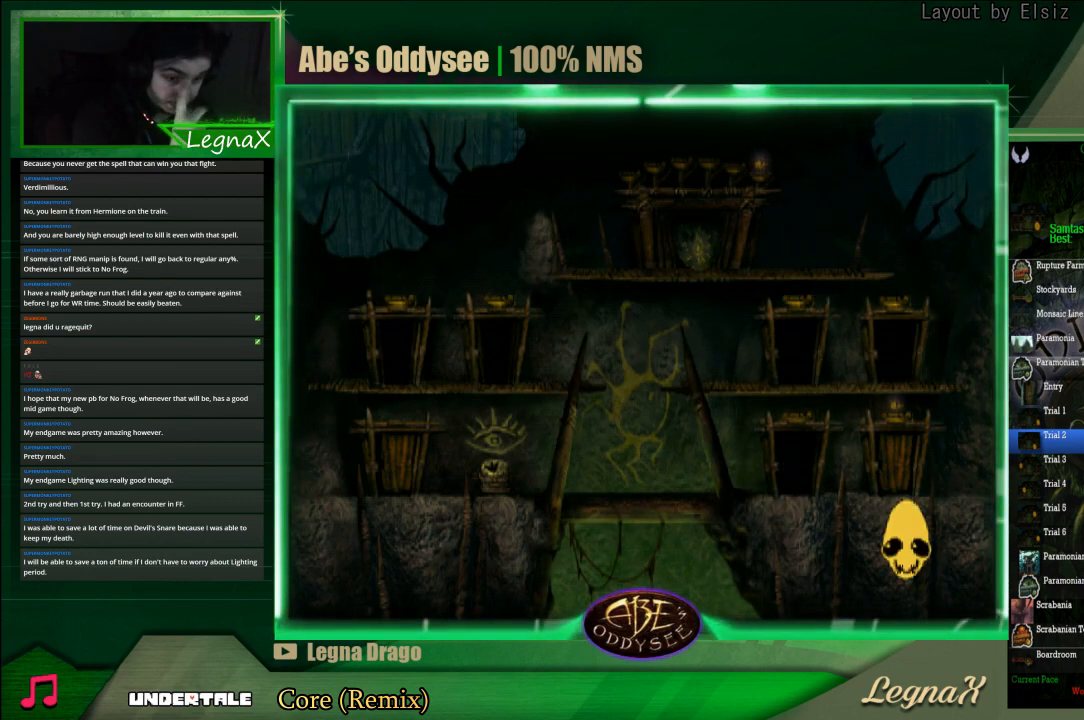
{"buttons": ["CROSS"], "left_stick": "center", "events": []}
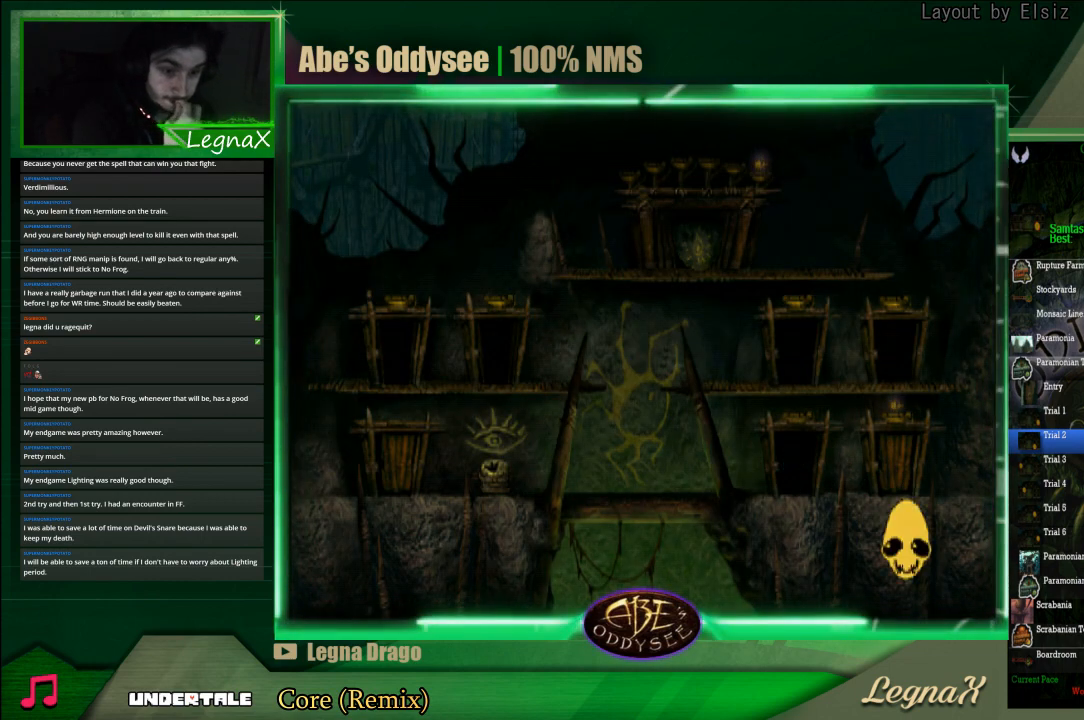
{"buttons": ["CROSS"], "left_stick": "center", "events": []}
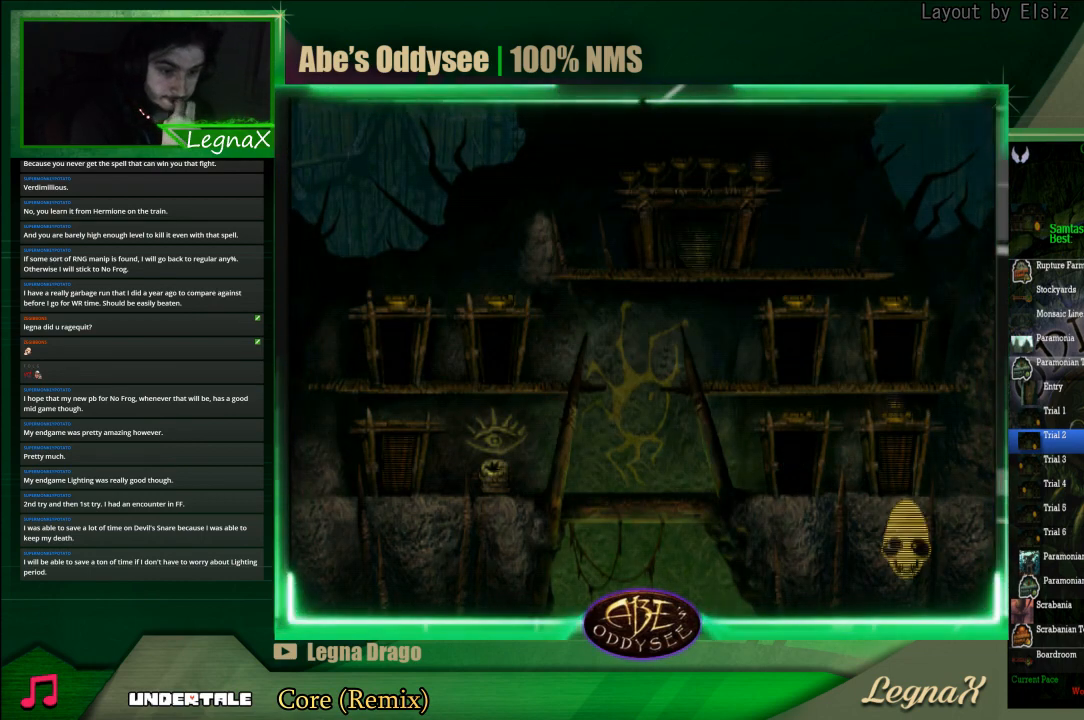
{"buttons": ["CROSS"], "left_stick": "center", "events": []}
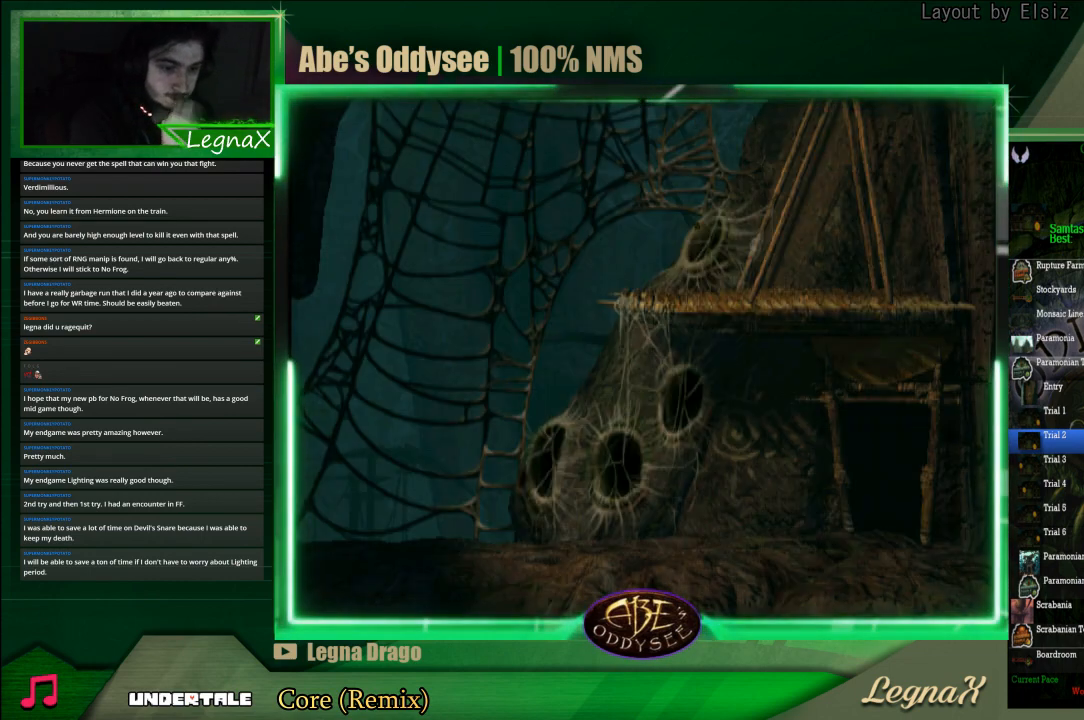
{"buttons": ["CROSS"], "left_stick": "center", "events": []}
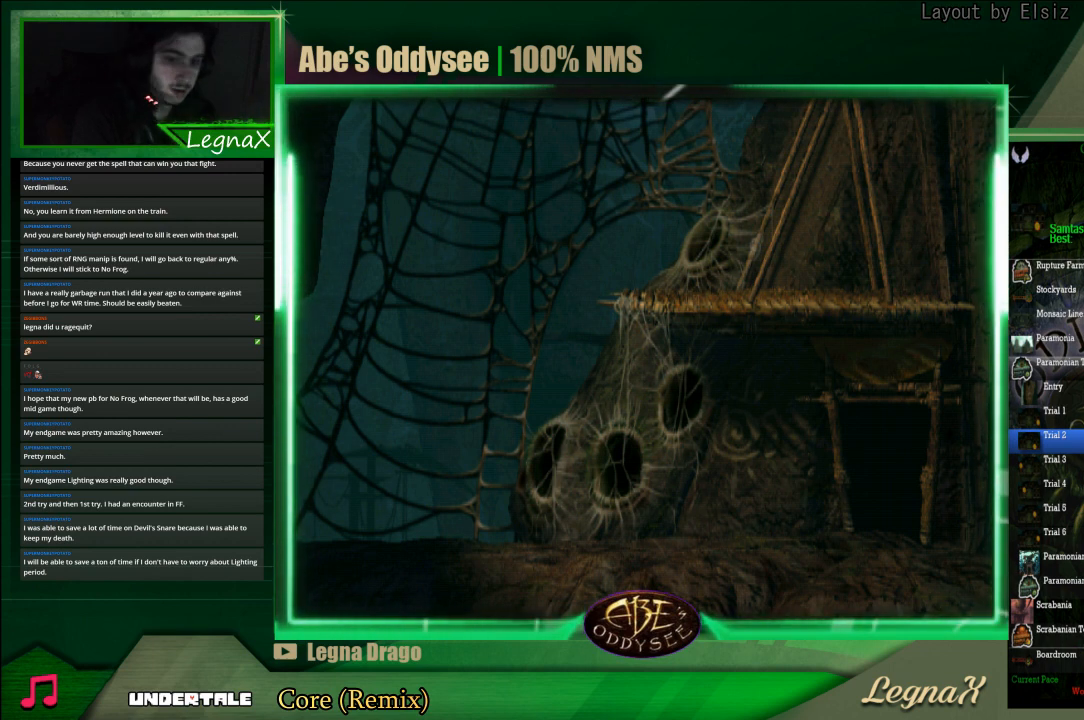
{"buttons": ["R1"], "left_stick": "left", "events": [[167, "CROSS", "up"], [233, "left_stick", "left"], [333, "R1", "down"]]}
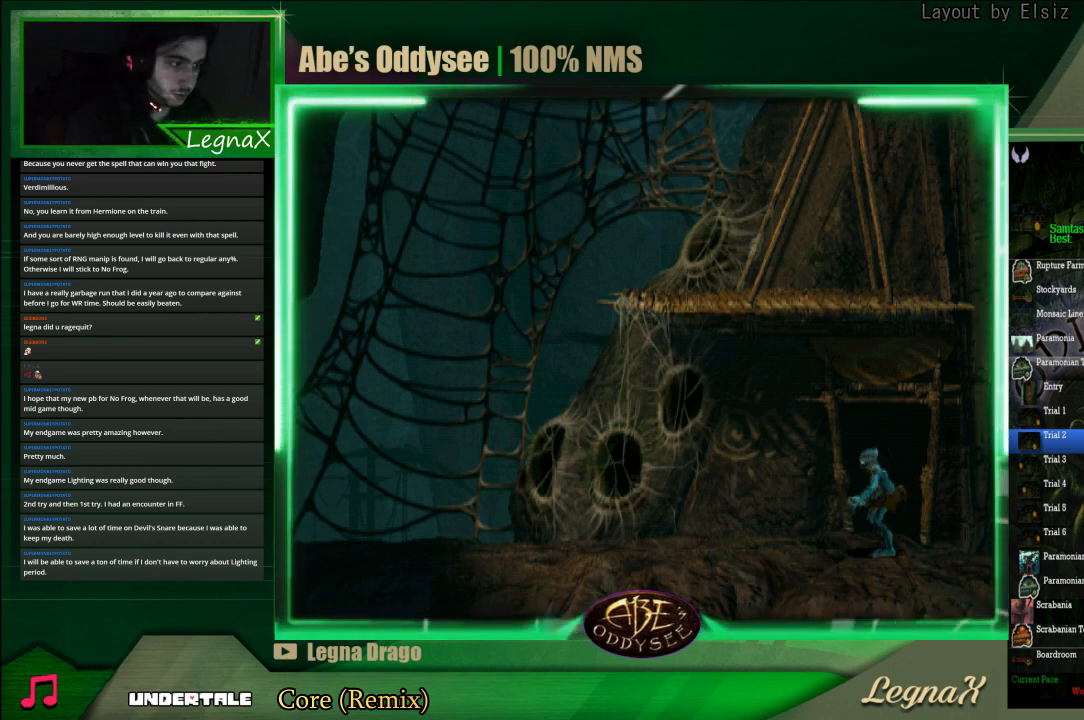
{"buttons": ["R1"], "left_stick": "left", "events": []}
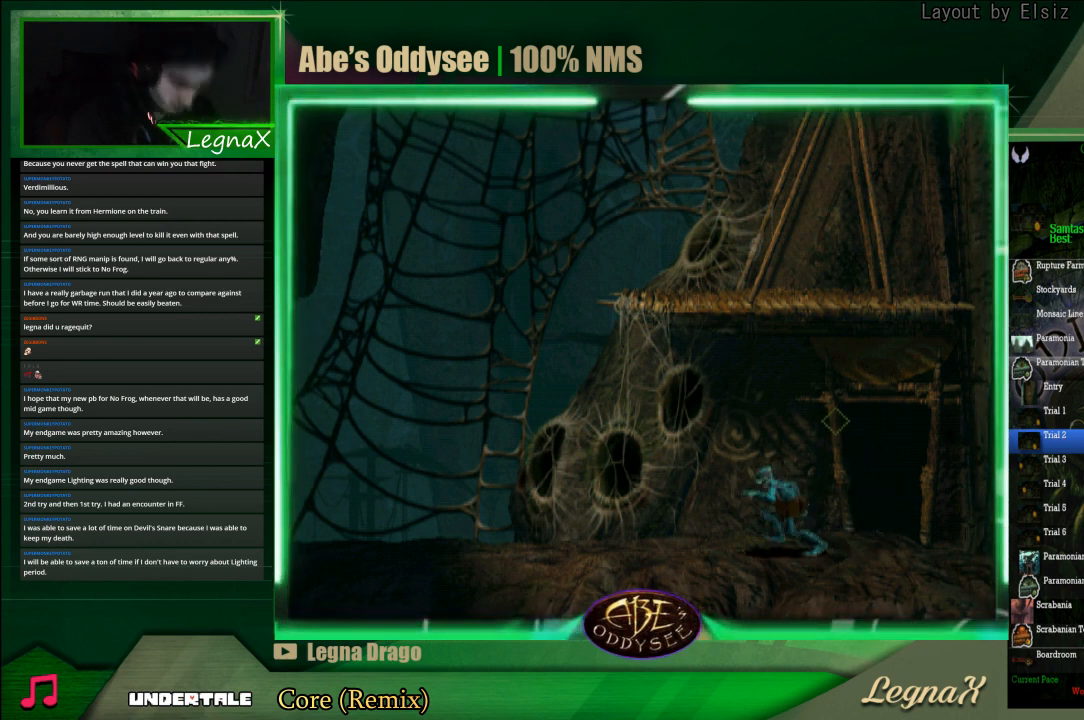
{"buttons": ["CROSS", "R1"], "left_stick": "left", "events": [[367, "CROSS", "down"]]}
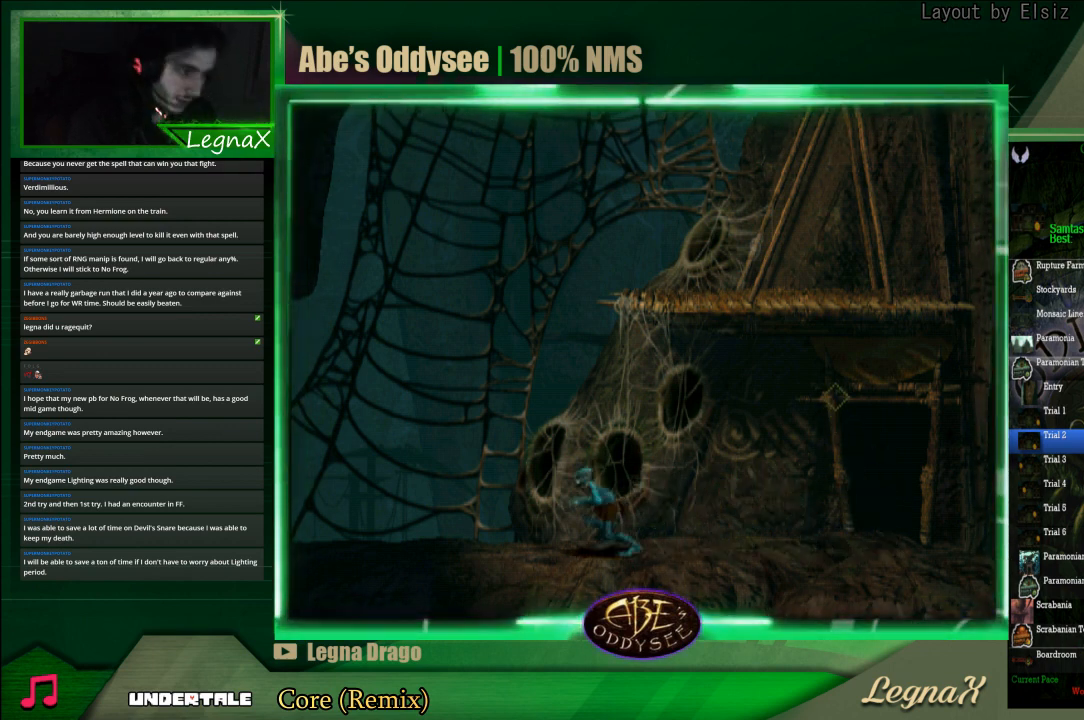
{"buttons": ["CROSS", "R1"], "left_stick": "left", "events": []}
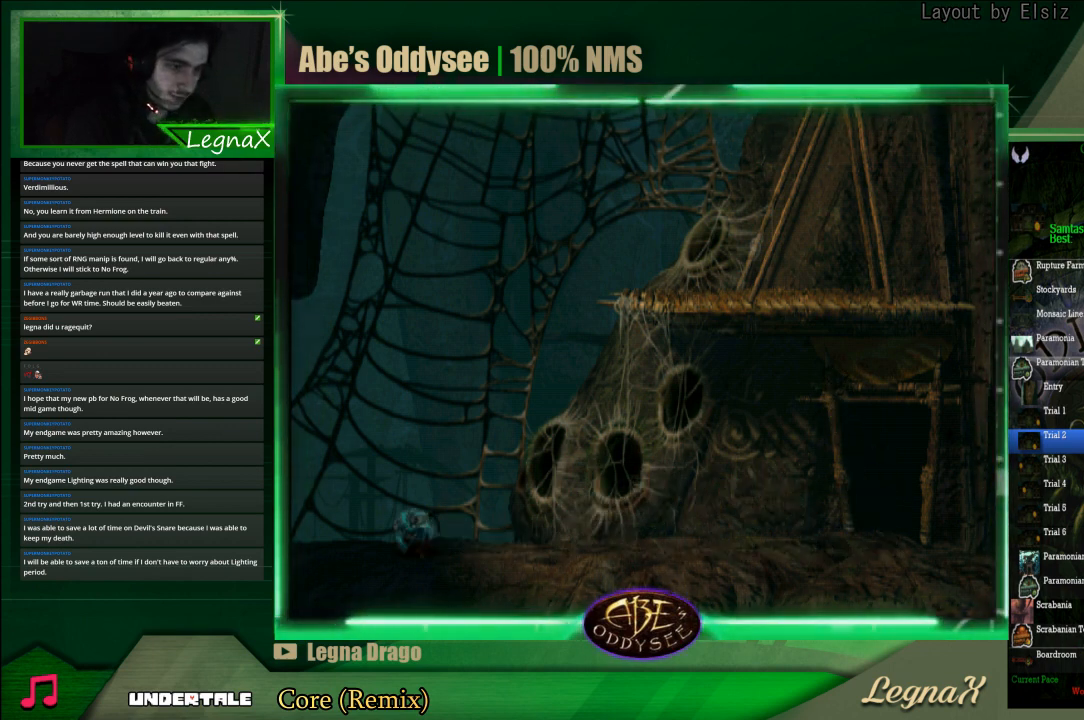
{"buttons": ["CROSS", "R1"], "left_stick": "left", "events": []}
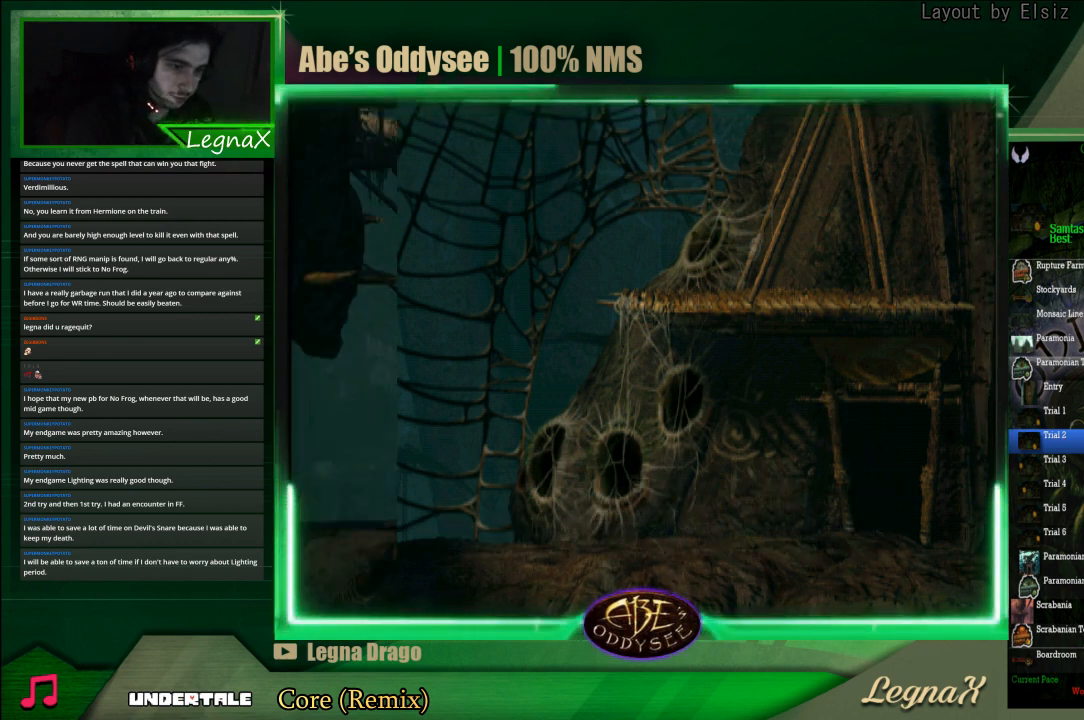
{"buttons": ["CROSS", "R1"], "left_stick": "right", "events": [[500, "left_stick", "right"]]}
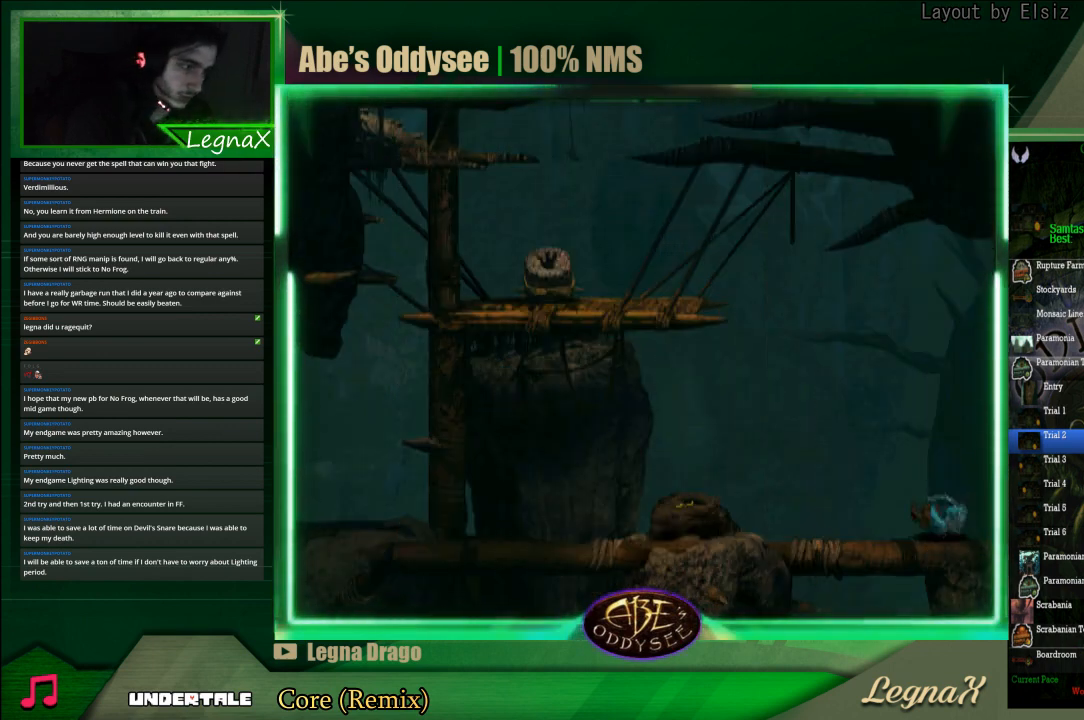
{"buttons": ["CROSS", "R1"], "left_stick": "left", "events": [[467, "left_stick", "left"]]}
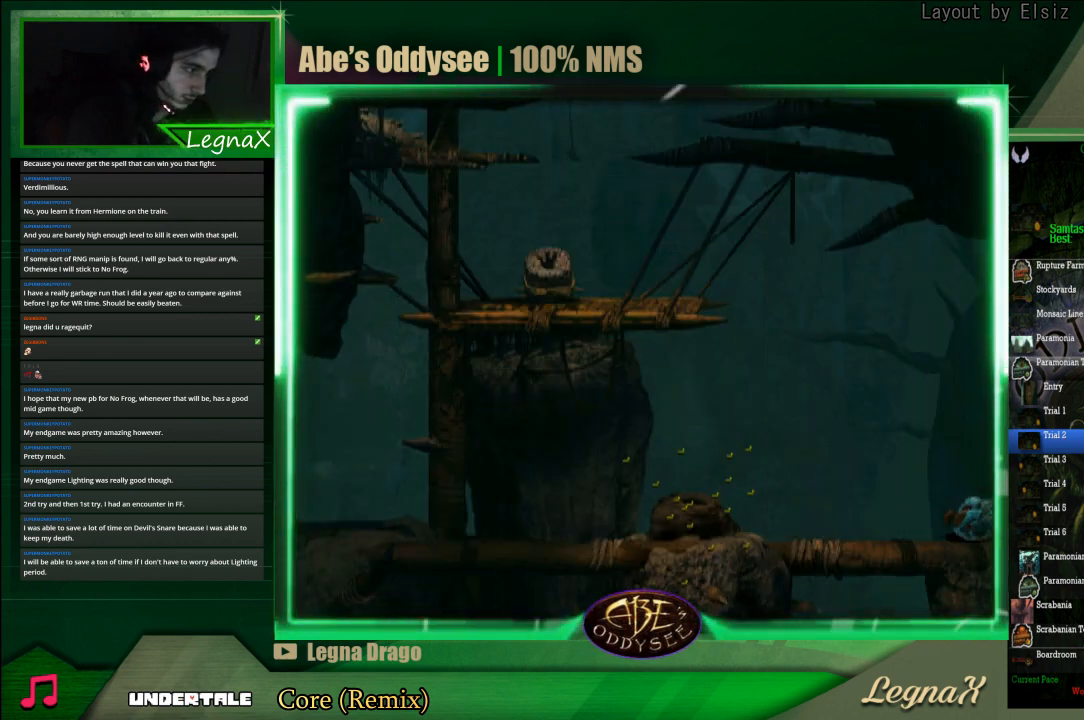
{"buttons": ["CROSS", "R1"], "left_stick": "left", "events": []}
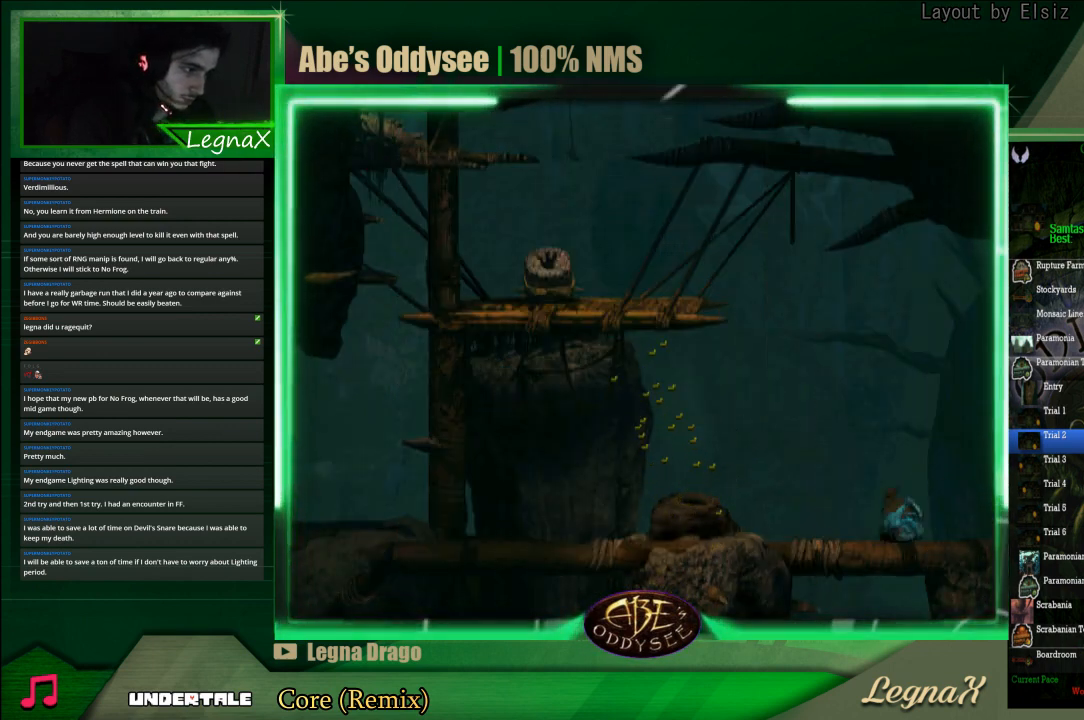
{"buttons": ["CROSS", "R1"], "left_stick": "left", "events": []}
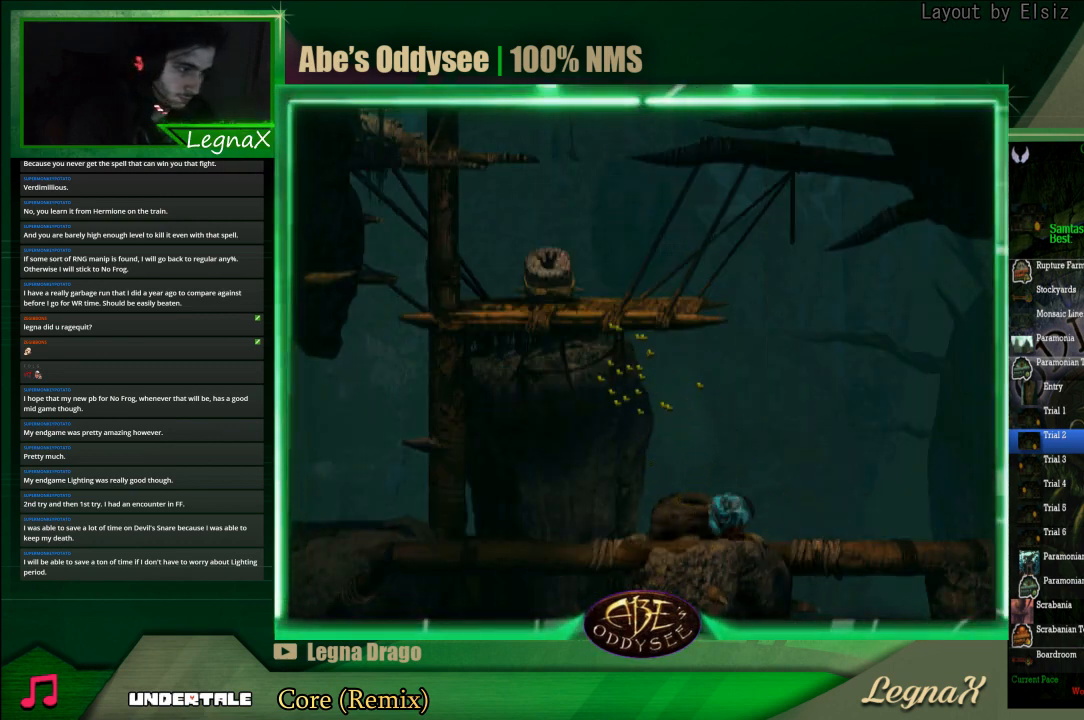
{"buttons": ["CROSS", "R1"], "left_stick": "left", "events": []}
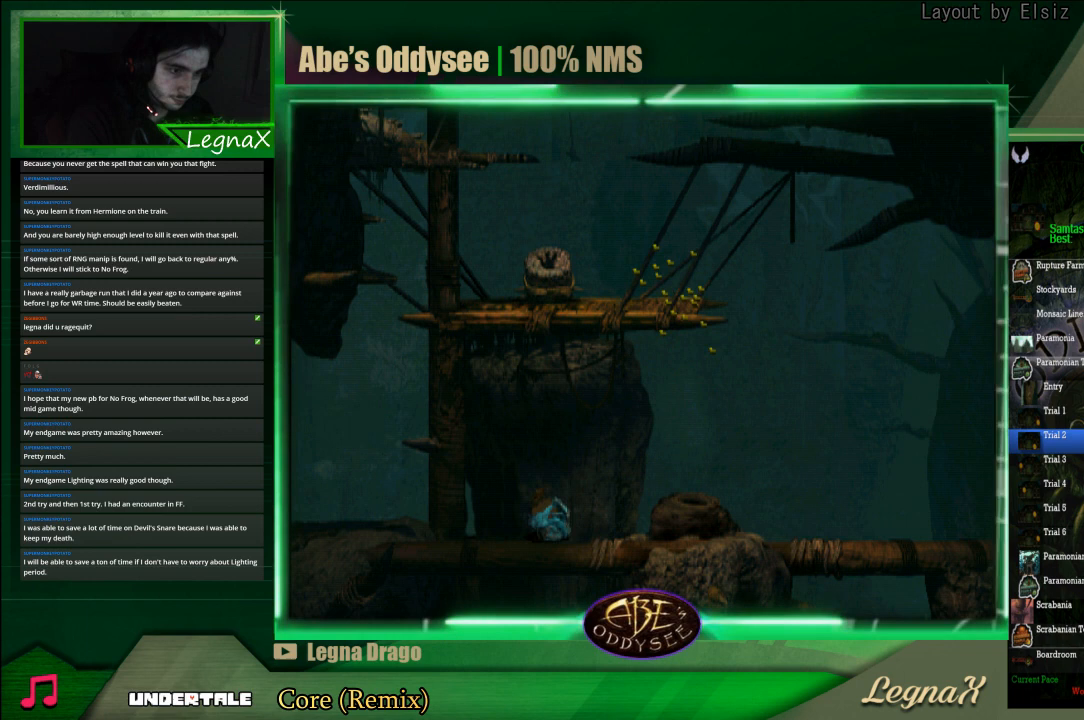
{"buttons": ["CROSS", "R1"], "left_stick": "left", "events": []}
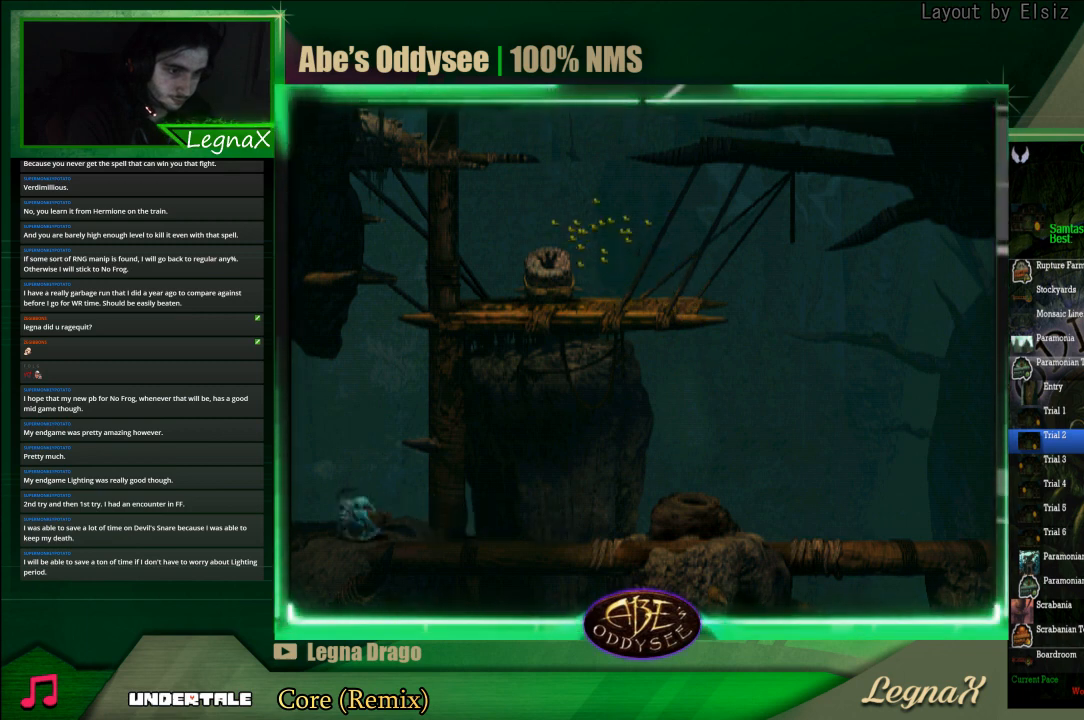
{"buttons": ["R1"], "left_stick": "right", "events": [[133, "CROSS", "up"], [133, "R1", "up"], [333, "left_stick", "center"], [433, "left_stick", "right"], [467, "R1", "down"]]}
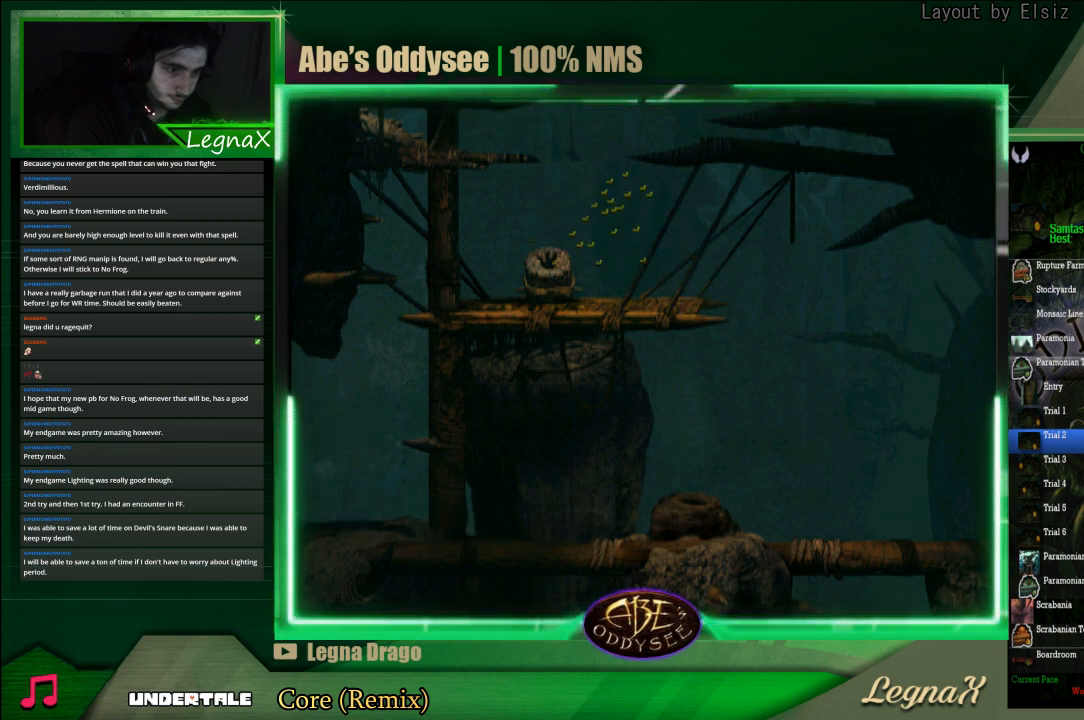
{"buttons": ["R1"], "left_stick": "right", "events": []}
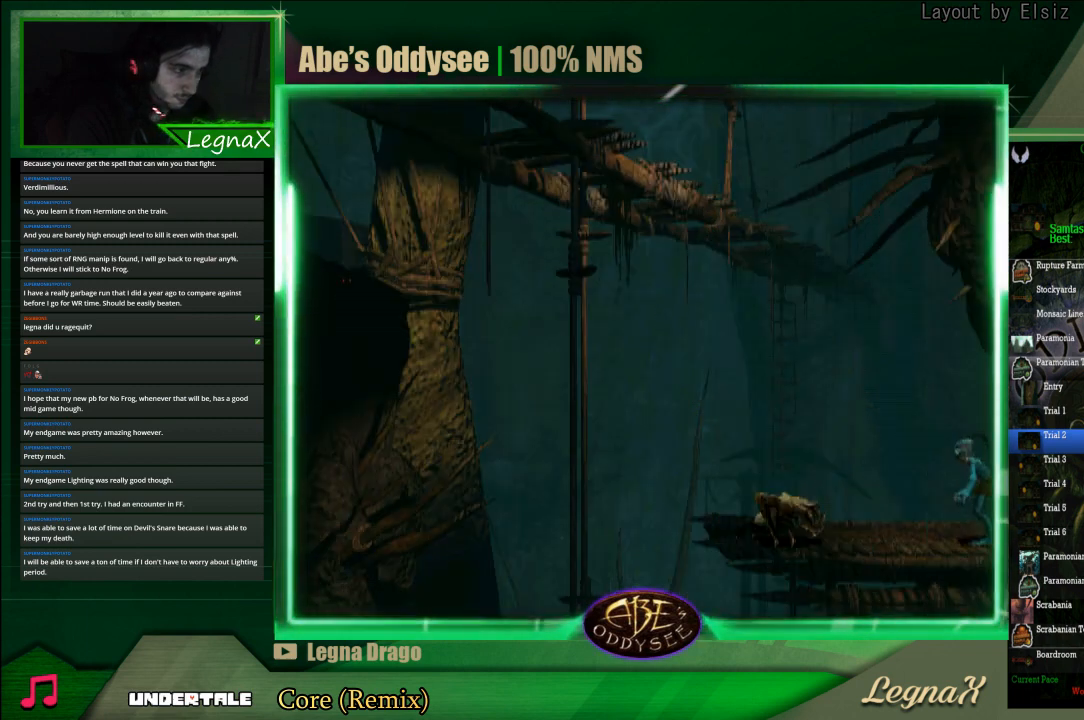
{"buttons": ["R1"], "left_stick": "left", "events": [[333, "left_stick", "center"], [467, "left_stick", "left"]]}
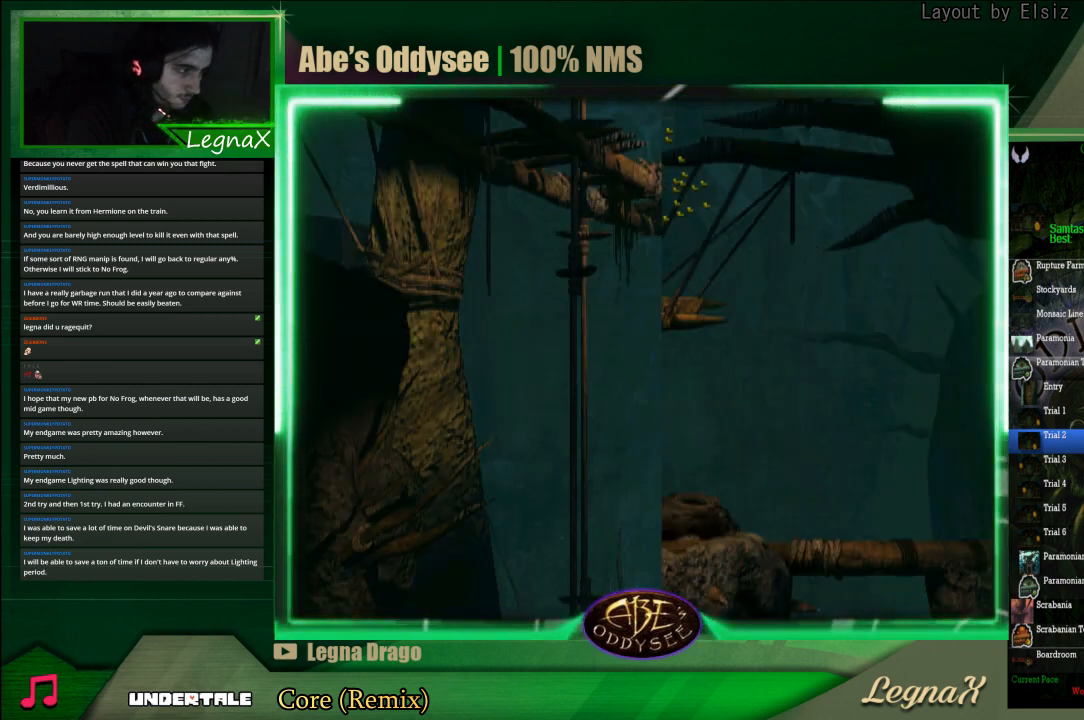
{"buttons": ["R1"], "left_stick": "left", "events": []}
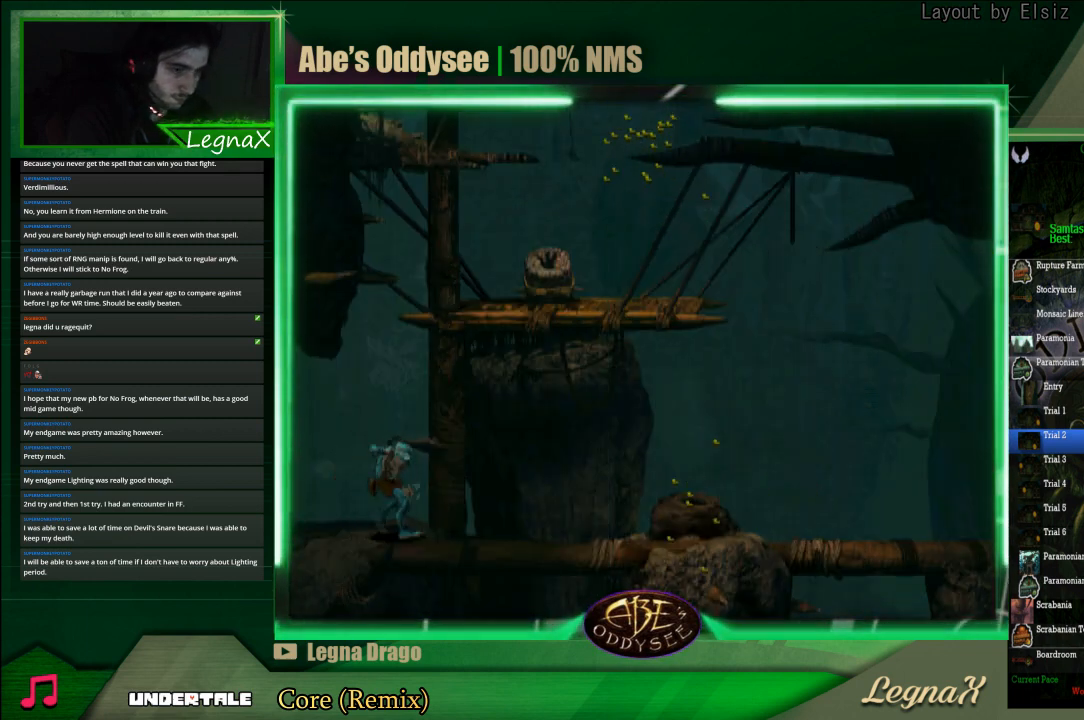
{"buttons": ["TRIANGLE", "R1"], "left_stick": "left", "events": [[400, "TRIANGLE", "down"]]}
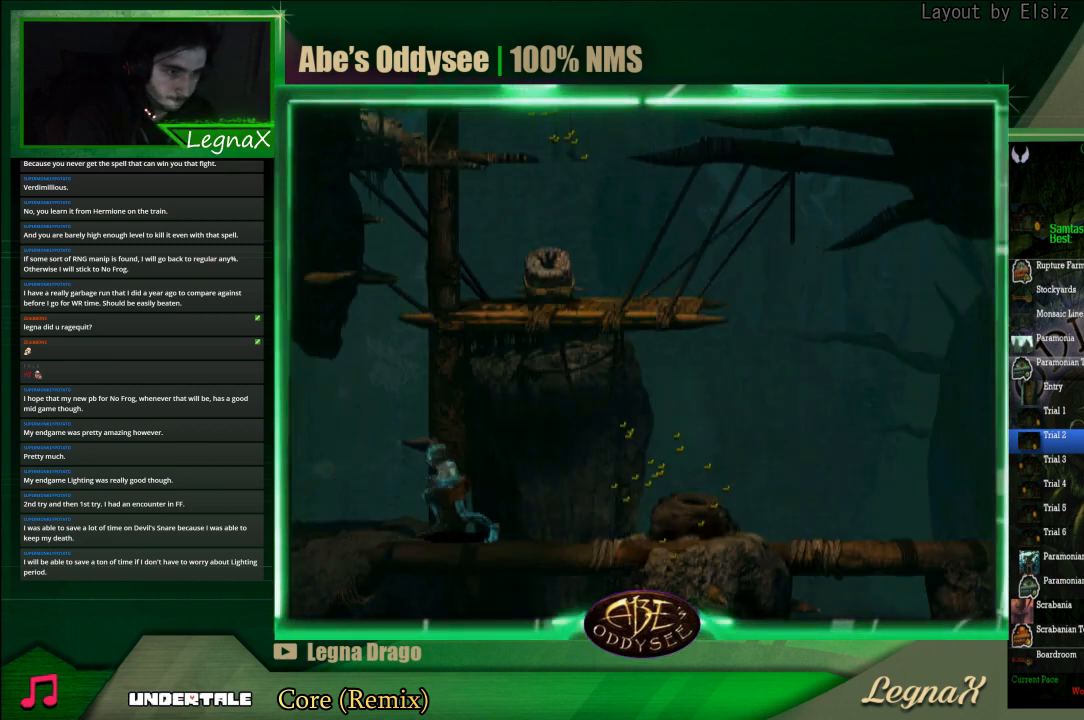
{"buttons": ["R1"], "left_stick": "left", "events": [[433, "TRIANGLE", "up"]]}
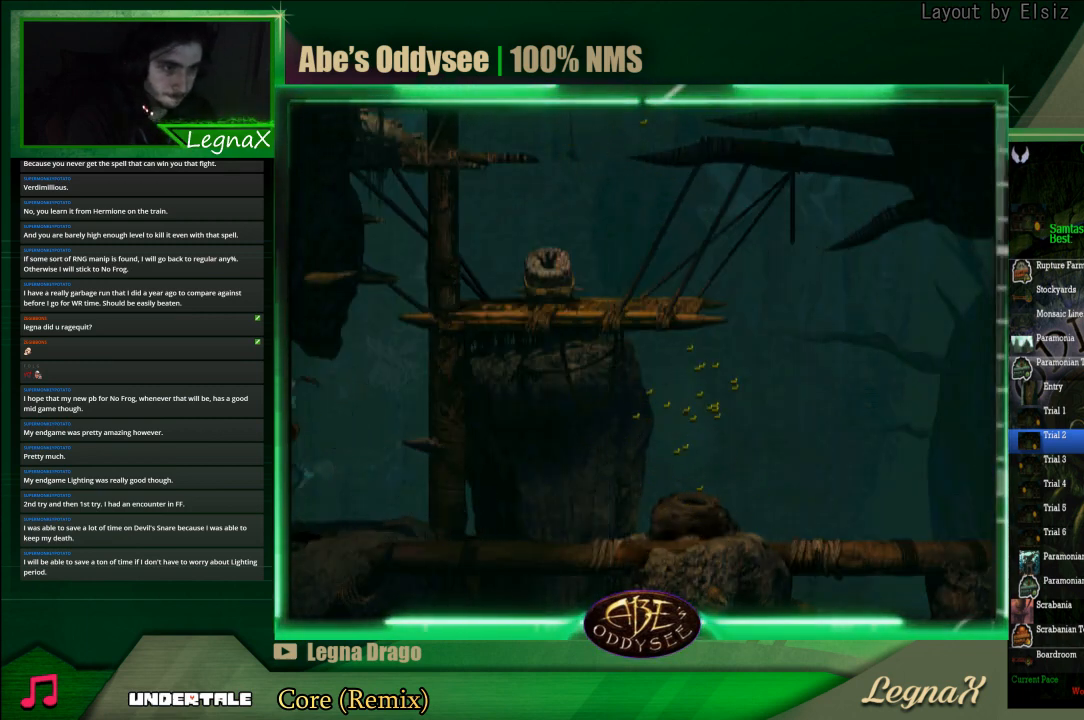
{"buttons": ["TRIANGLE", "R1"], "left_stick": "left", "events": [[333, "TRIANGLE", "down"]]}
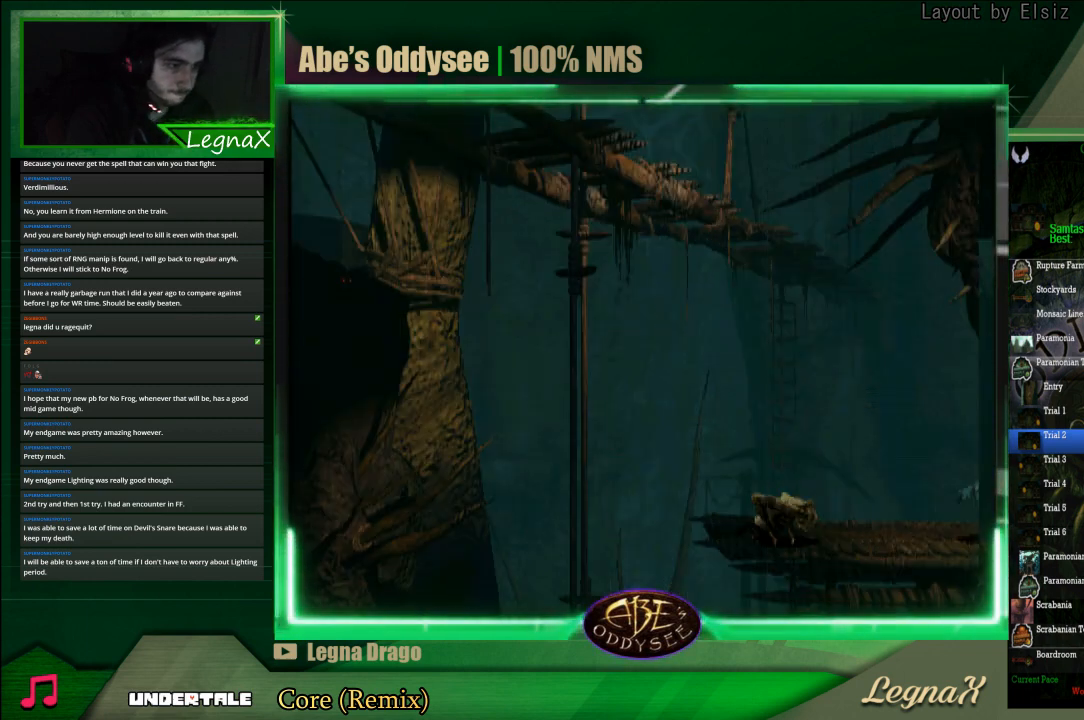
{"buttons": ["TRIANGLE", "R1"], "left_stick": "left", "events": []}
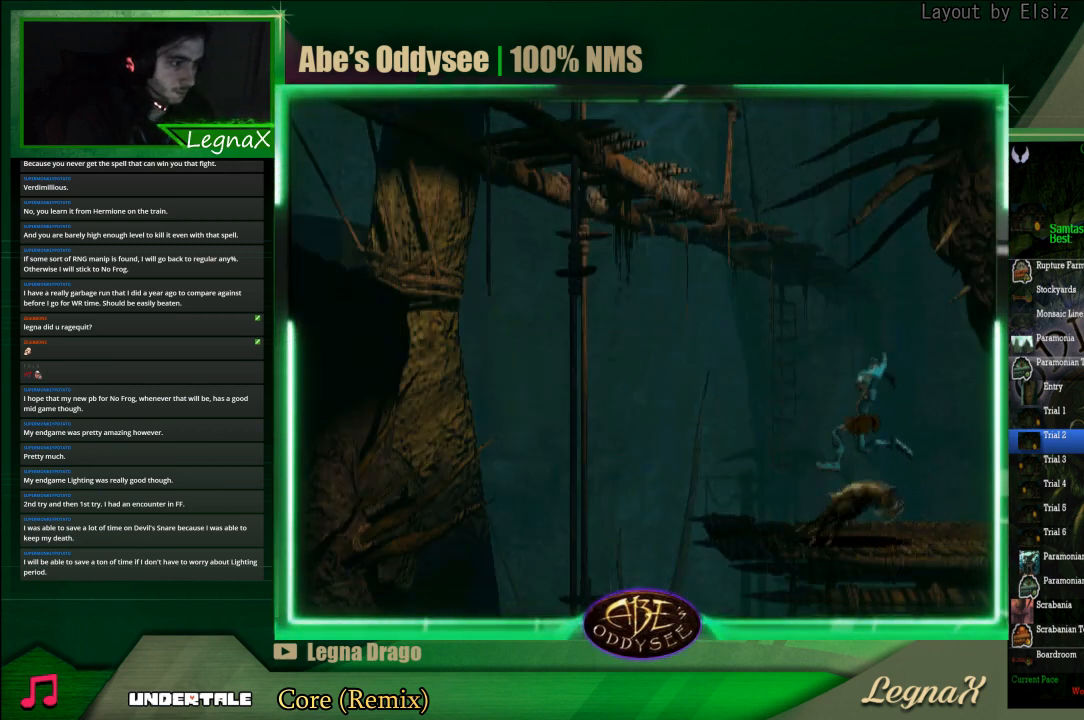
{"buttons": [], "left_stick": "center", "events": [[67, "TRIANGLE", "up"], [100, "R1", "up"], [467, "left_stick", "center"]]}